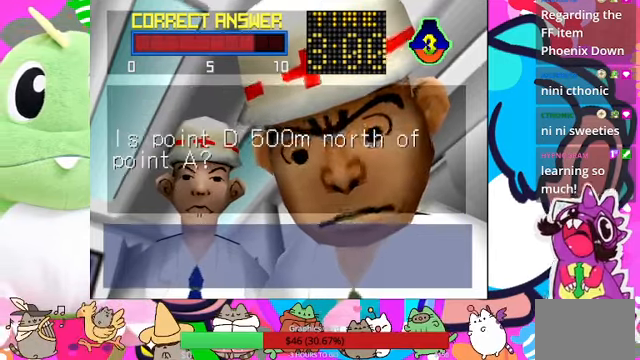
Gameplay with a controller (PlayStation layout); each line is a JSON object with the inputs held at the frame after it. "events" lists button and stick changes between this image and that frame as [ms after this image, input, new state], when the widget could be followed in between. Not read: L3 R3.
{"buttons": [], "left_stick": "center", "right_stick": "center", "events": [[33, "SQUARE", "down"], [133, "SQUARE", "up"]]}
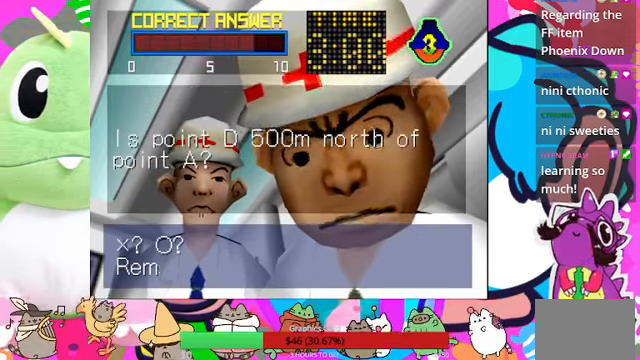
{"buttons": [], "left_stick": "center", "right_stick": "center", "events": []}
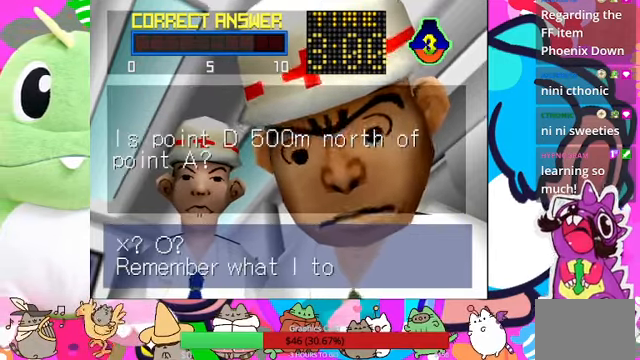
{"buttons": [], "left_stick": "center", "right_stick": "center", "events": []}
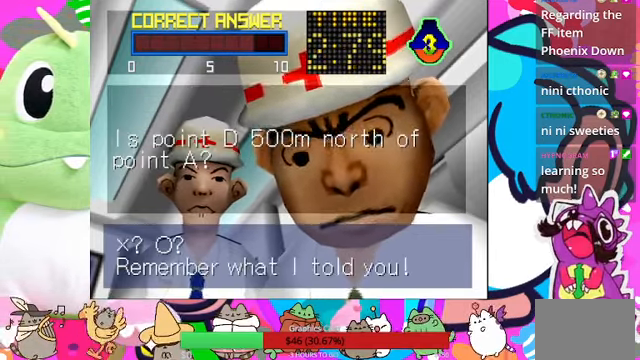
{"buttons": ["CROSS"], "left_stick": "center", "right_stick": "center", "events": [[433, "CROSS", "down"]]}
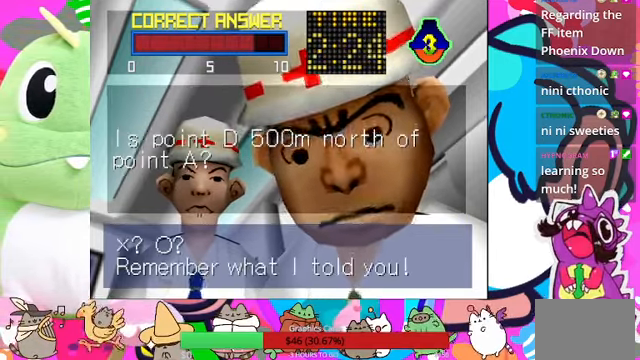
{"buttons": [], "left_stick": "center", "right_stick": "center", "events": [[100, "CROSS", "up"]]}
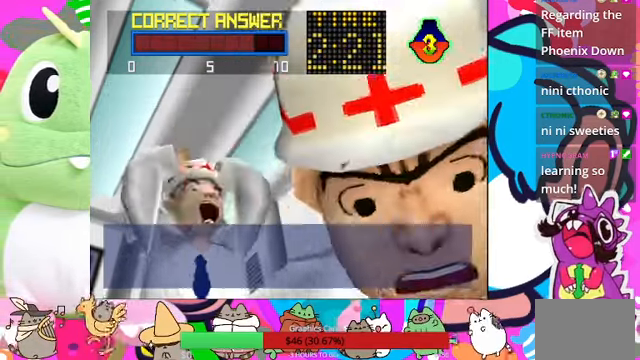
{"buttons": [], "left_stick": "center", "right_stick": "center", "events": []}
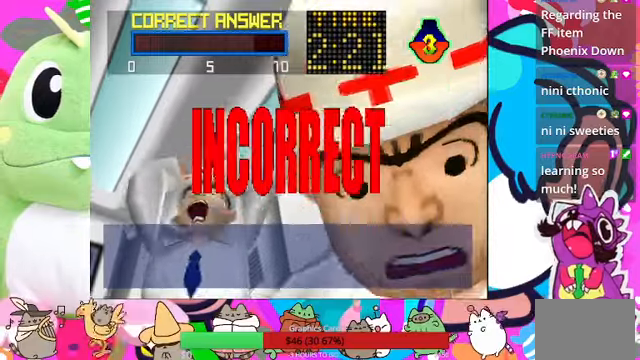
{"buttons": [], "left_stick": "center", "right_stick": "center", "events": []}
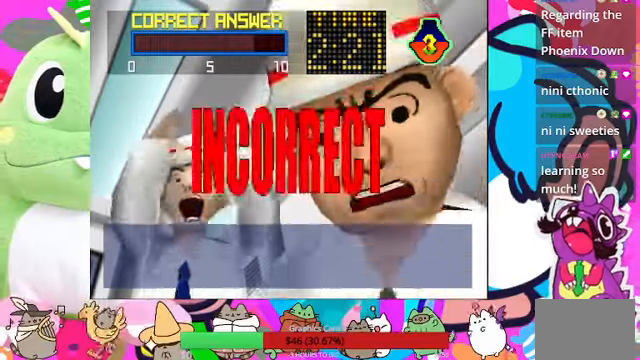
{"buttons": [], "left_stick": "center", "right_stick": "center", "events": [[33, "SQUARE", "down"], [133, "SQUARE", "up"]]}